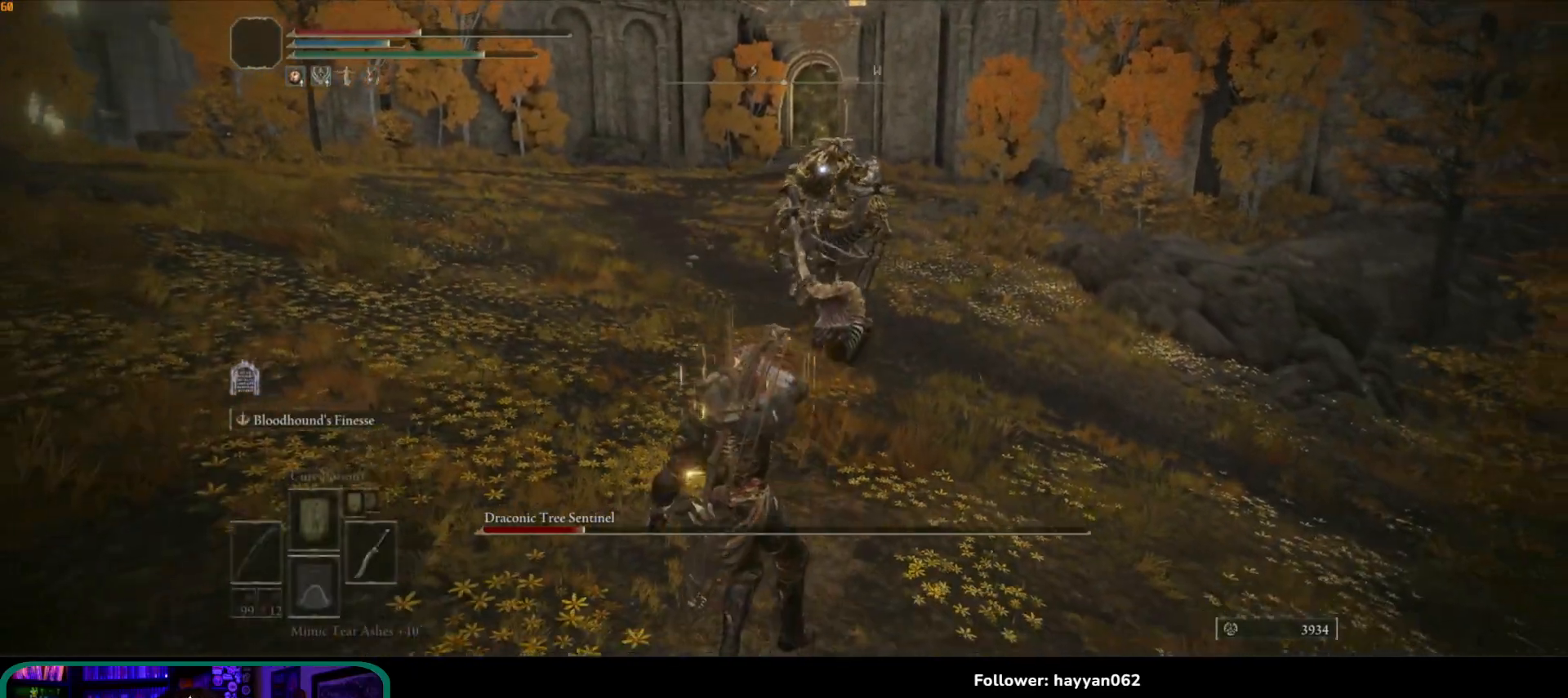
Gameplay with a controller (Xbox layout); each line is a JSON object with the inputs held at the frame after it. "button_events" lists button changes between this image and that frame as [ms after this image, input, new state], when the widget could be followed in between (sticks are given only as held states). Not read: L3.
{"buttons": [], "left_stick": "down-left", "right_stick": "center", "button_events": []}
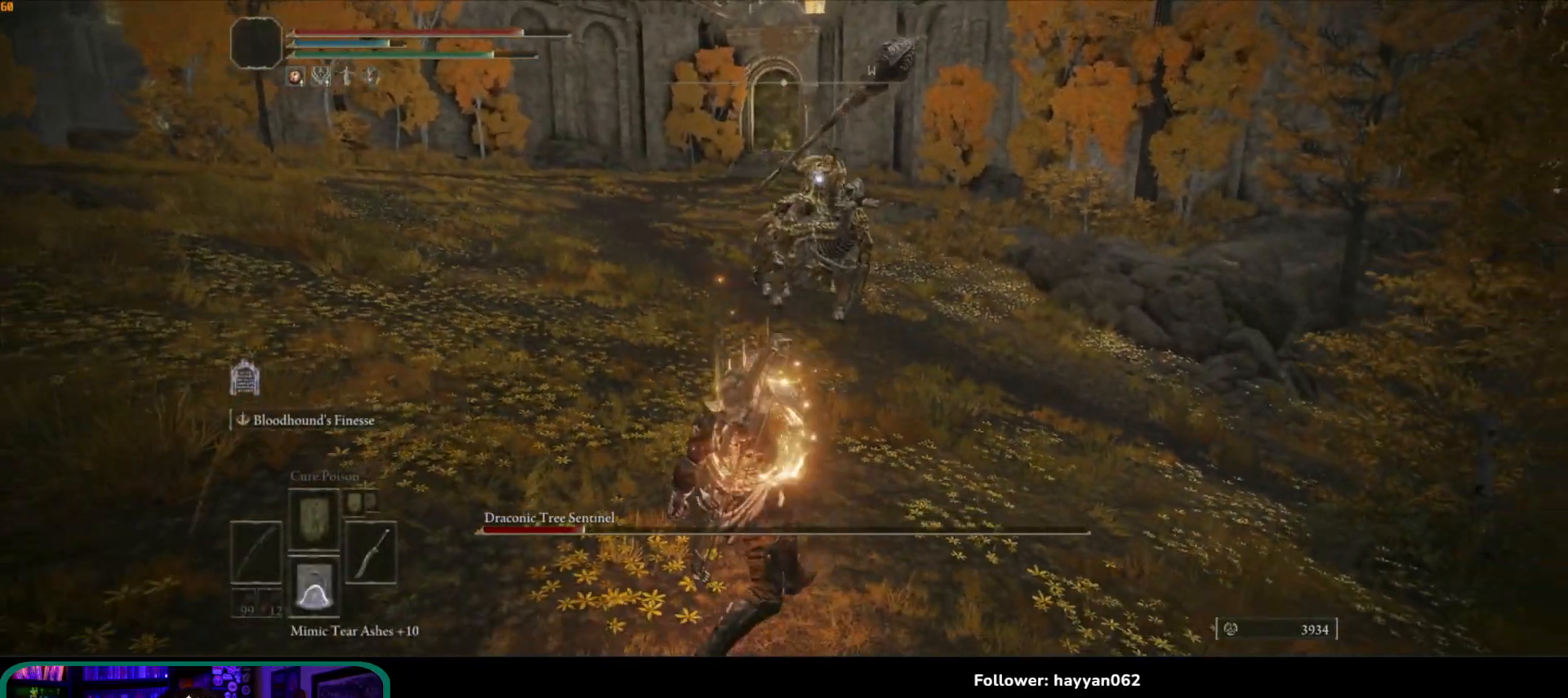
{"buttons": [], "left_stick": "left", "right_stick": "center", "button_events": []}
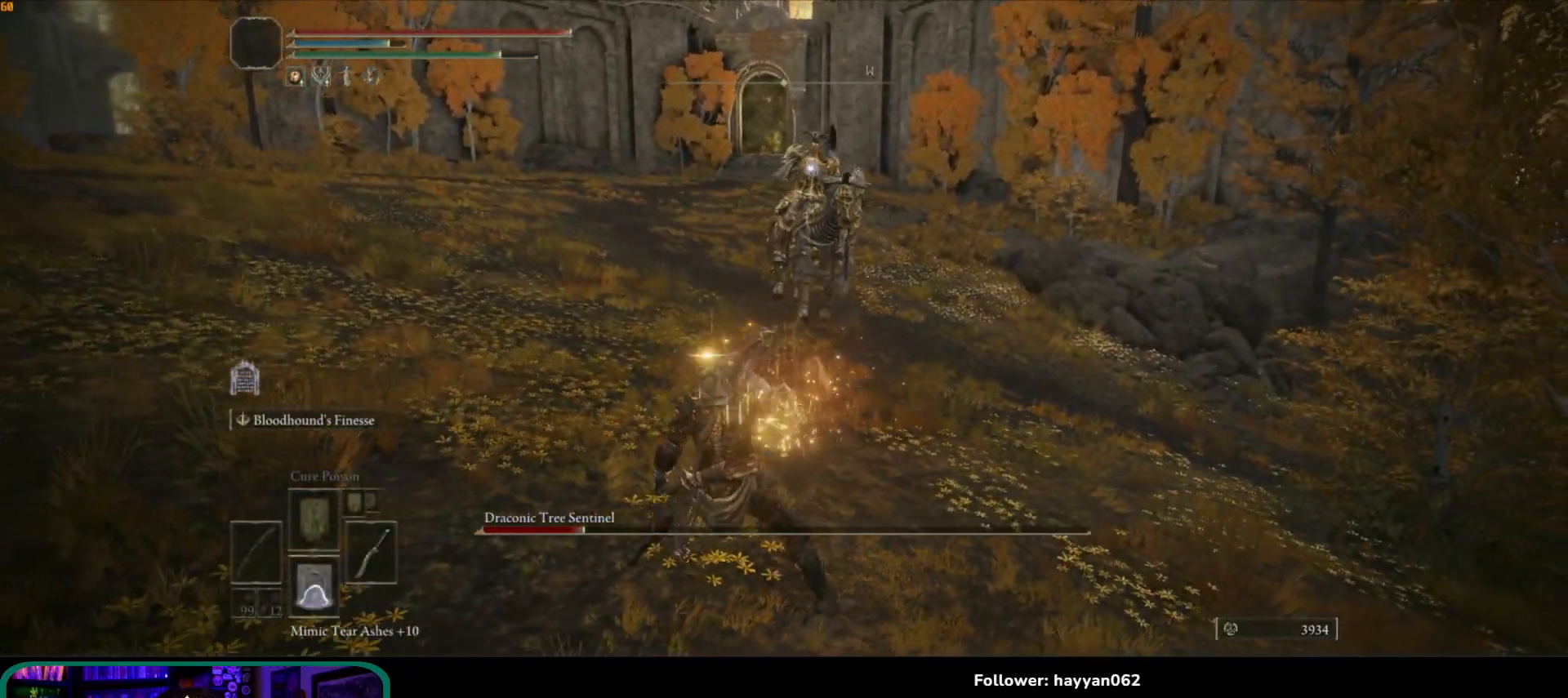
{"buttons": [], "left_stick": "left", "right_stick": "center", "button_events": []}
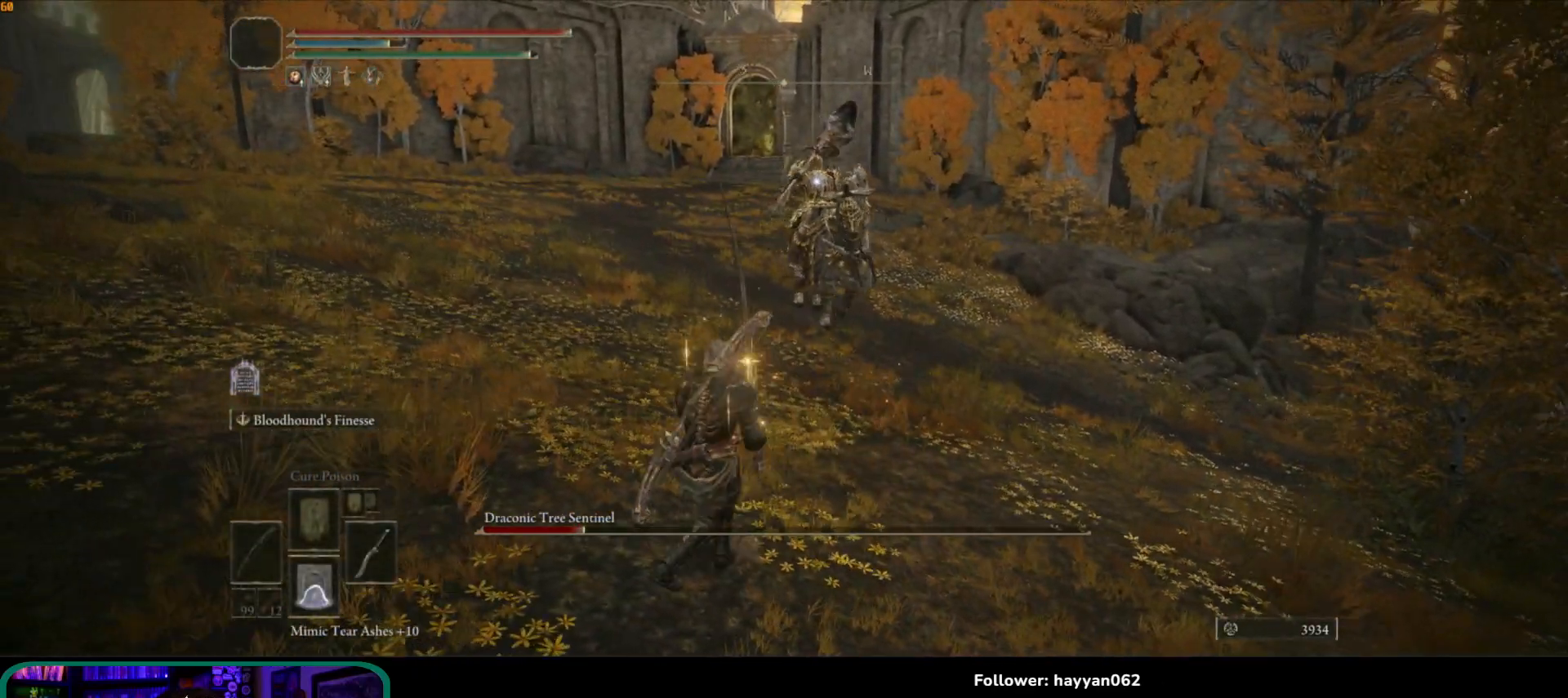
{"buttons": [], "left_stick": "up-left", "right_stick": "center", "button_events": []}
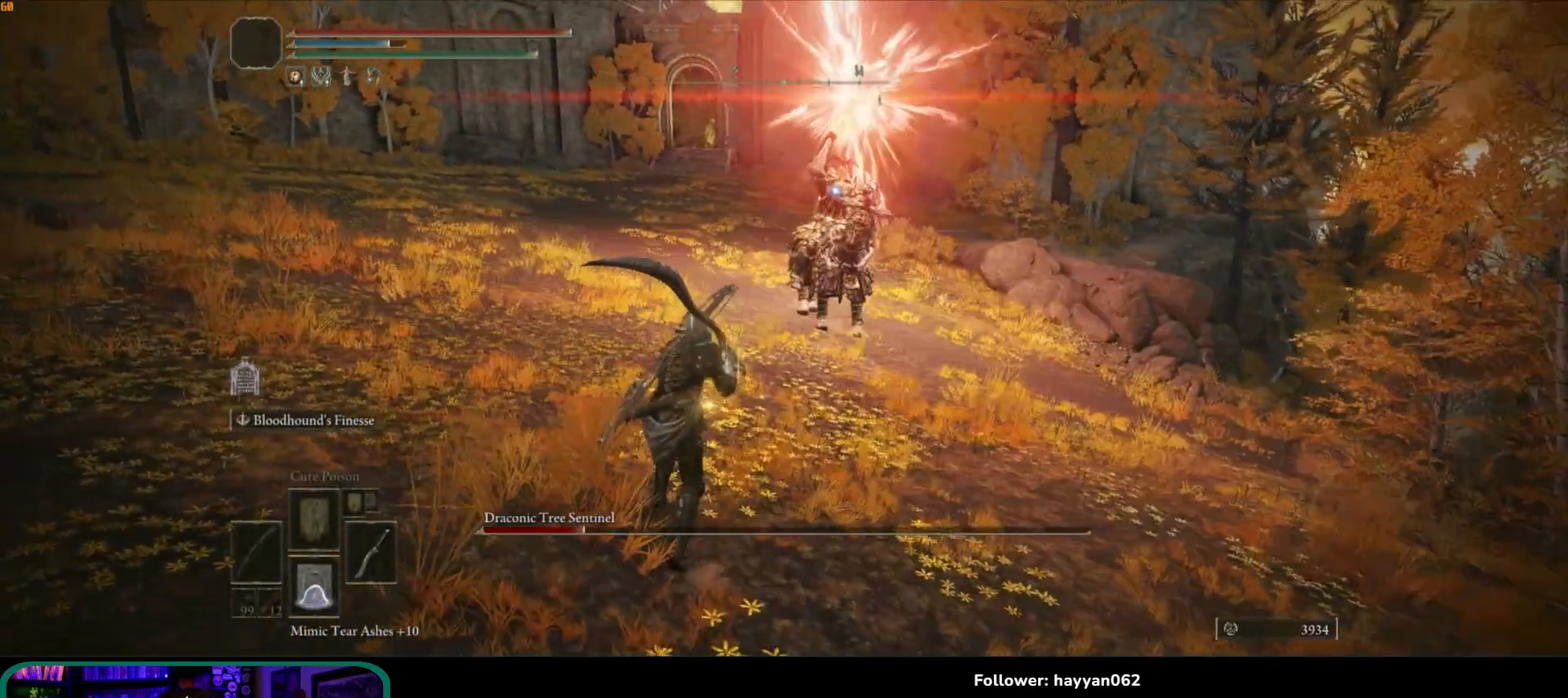
{"buttons": [], "left_stick": "up-left", "right_stick": "center", "button_events": []}
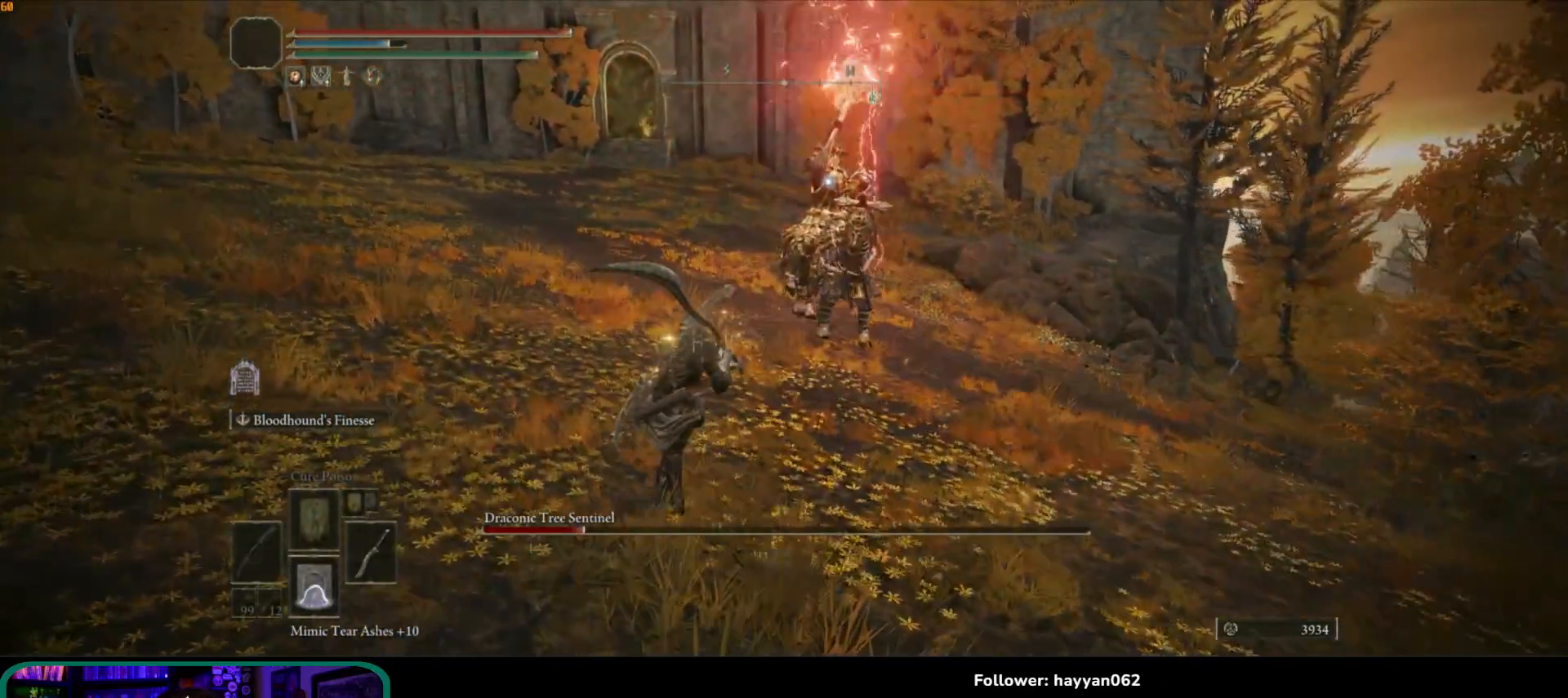
{"buttons": ["B"], "left_stick": "up-left", "right_stick": "center", "button_events": [[100, "B", "down"]]}
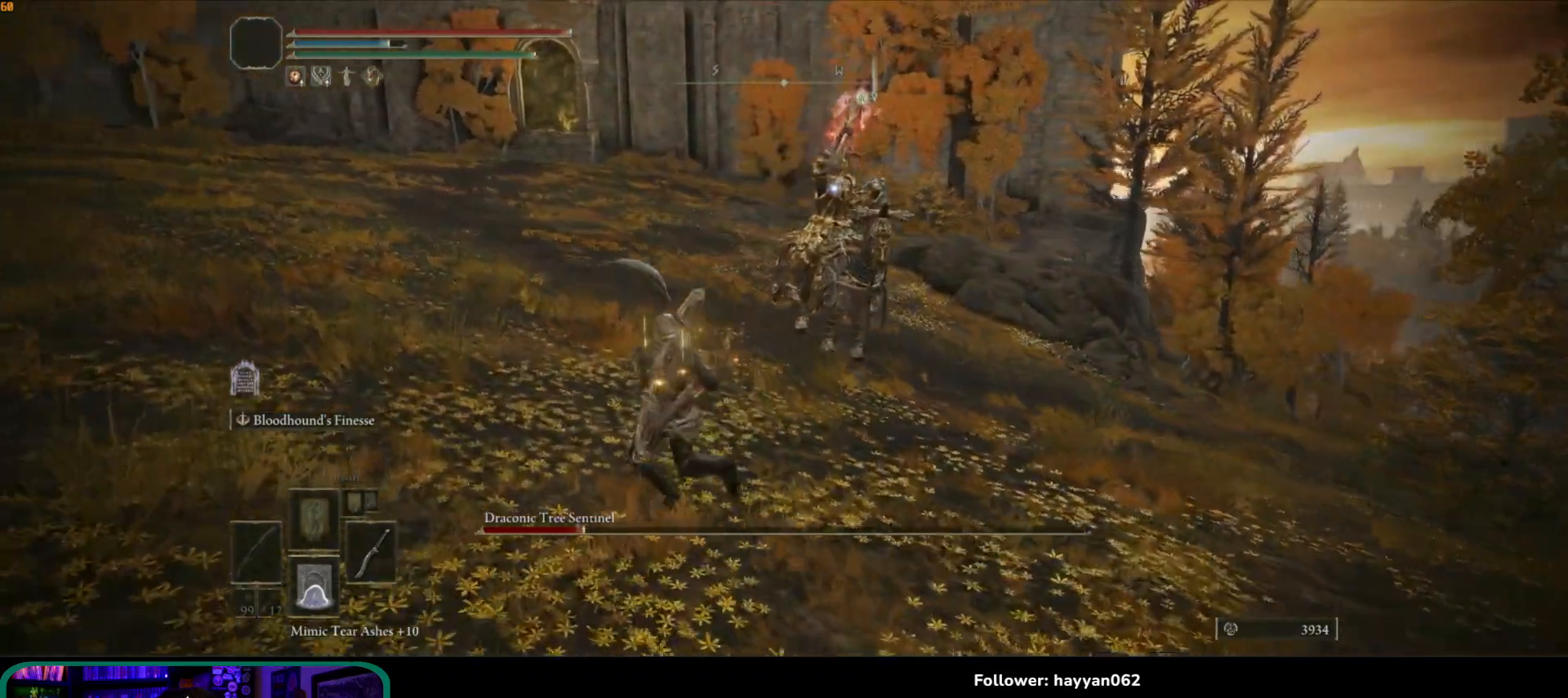
{"buttons": [], "left_stick": "up-left", "right_stick": "center", "button_events": [[367, "B", "up"]]}
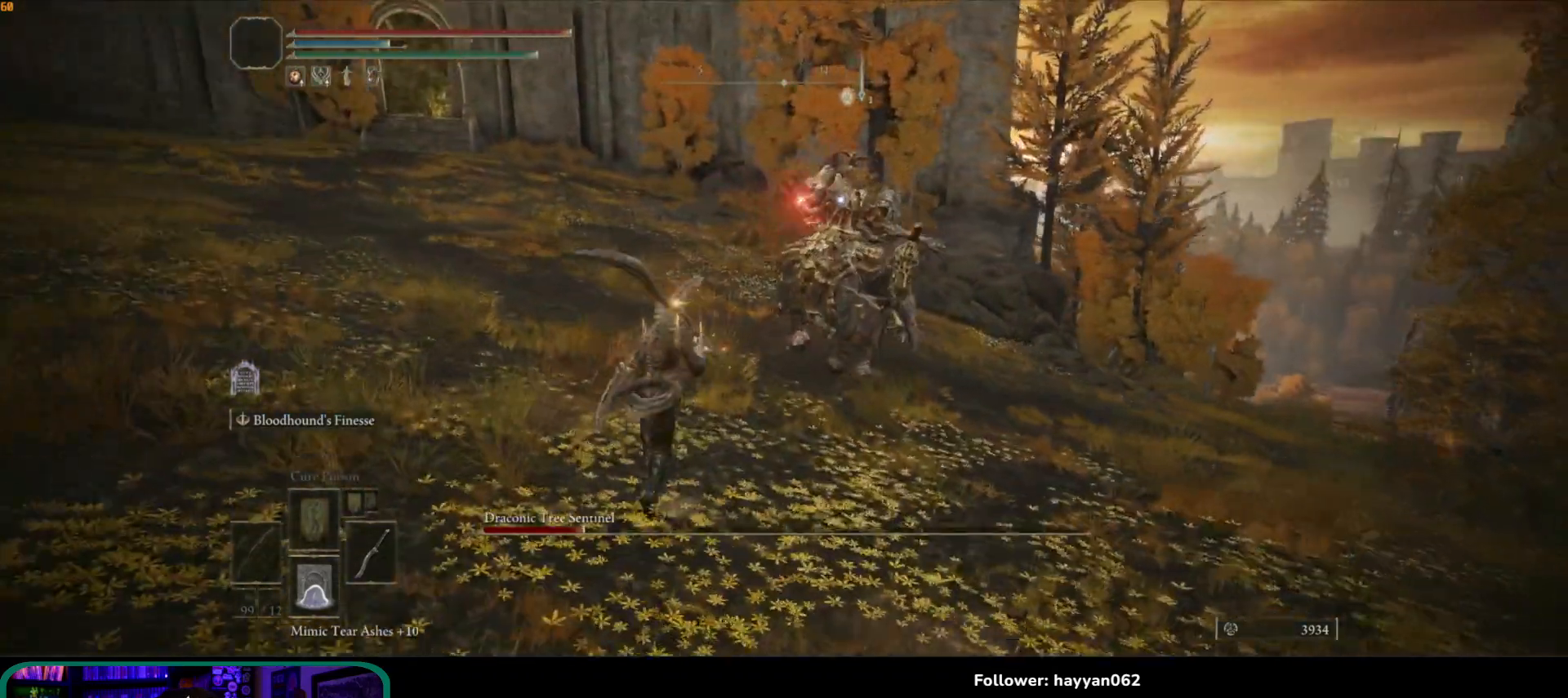
{"buttons": [], "left_stick": "up-left", "right_stick": "center", "button_events": []}
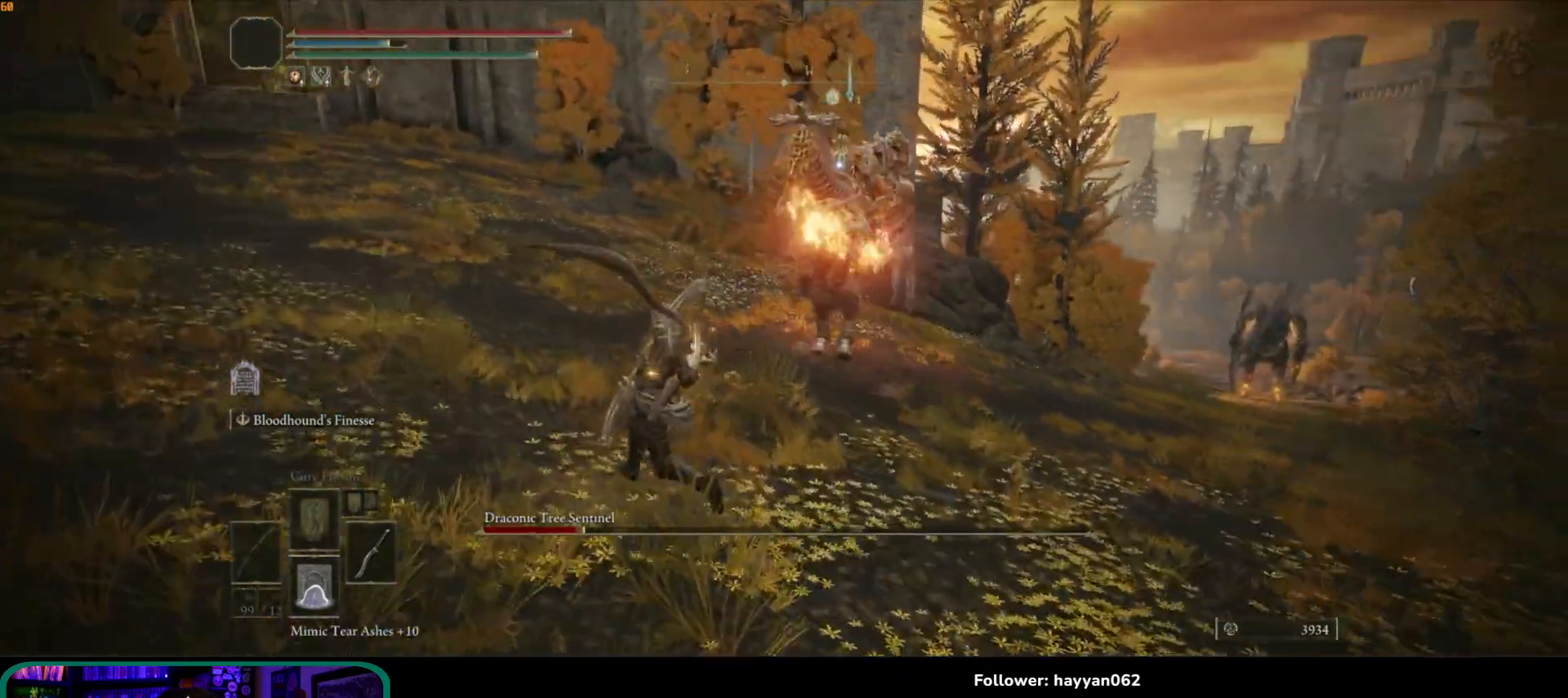
{"buttons": ["B"], "left_stick": "up-left", "right_stick": "center", "button_events": [[500, "B", "down"]]}
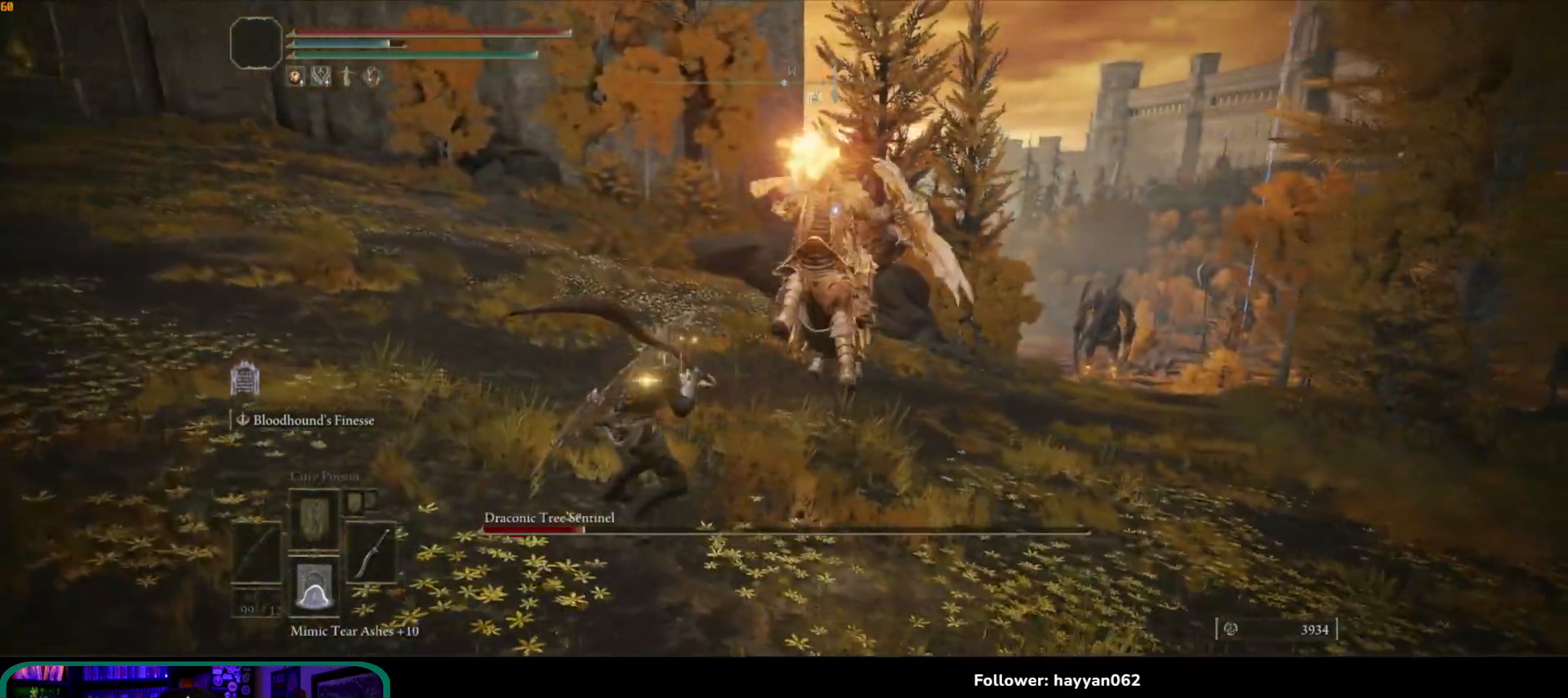
{"buttons": [], "left_stick": "up-left", "right_stick": "center", "button_events": [[133, "B", "up"]]}
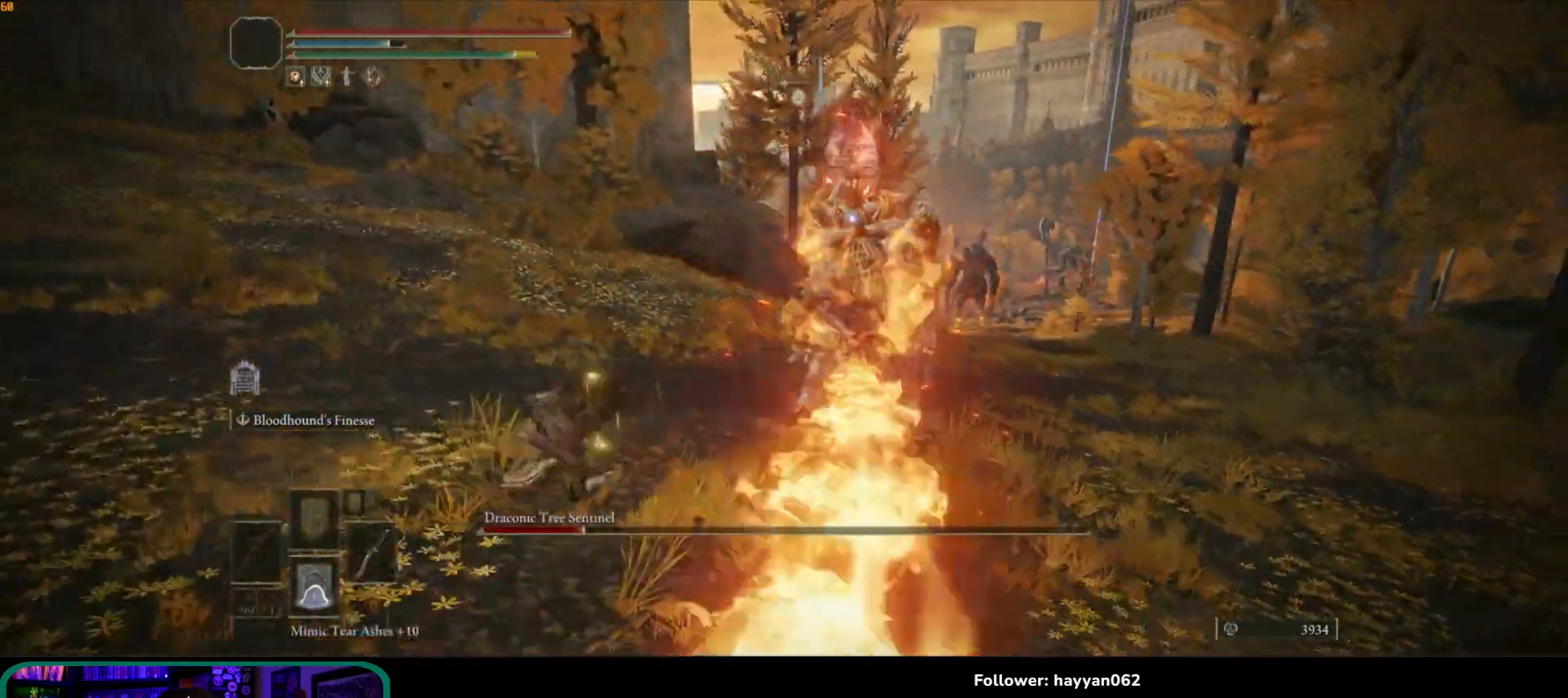
{"buttons": [], "left_stick": "up-left", "right_stick": "center", "button_events": []}
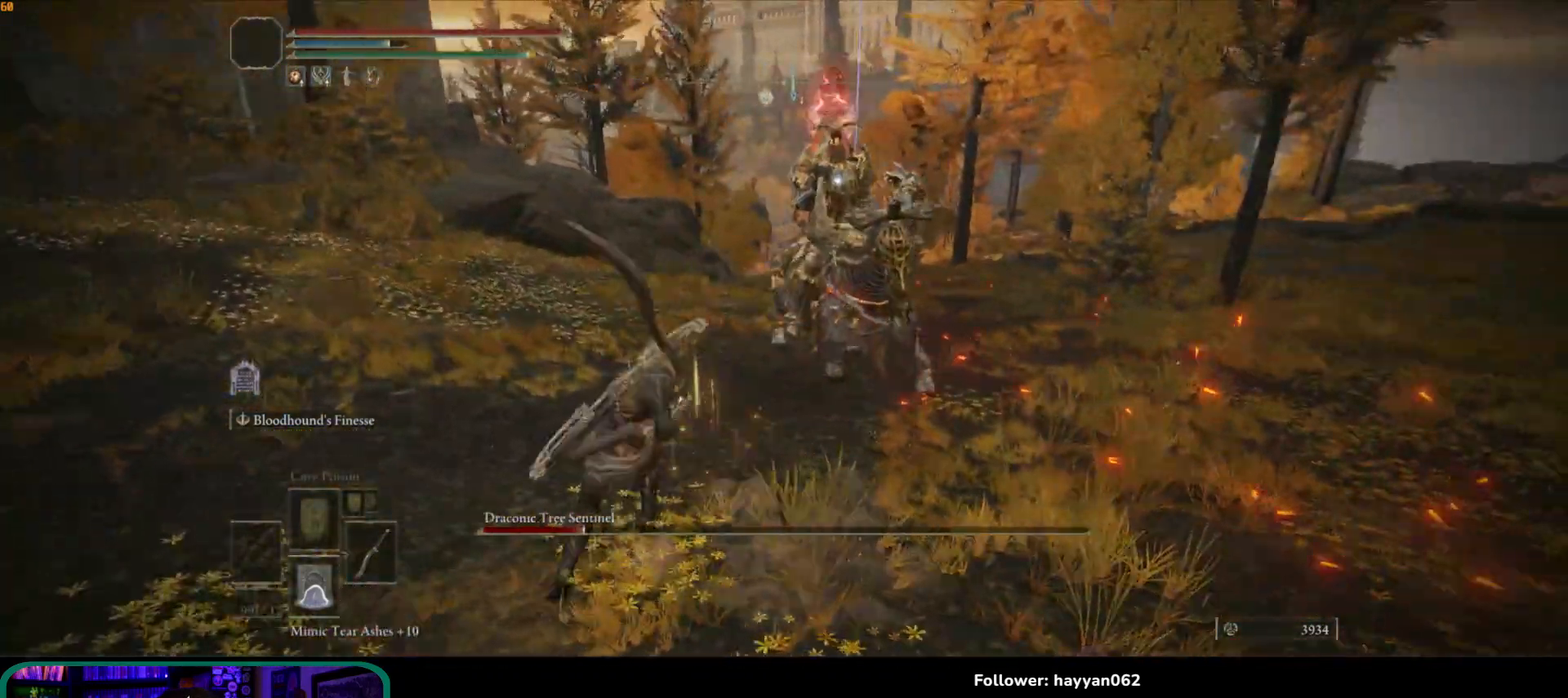
{"buttons": [], "left_stick": "up", "right_stick": "center", "button_events": []}
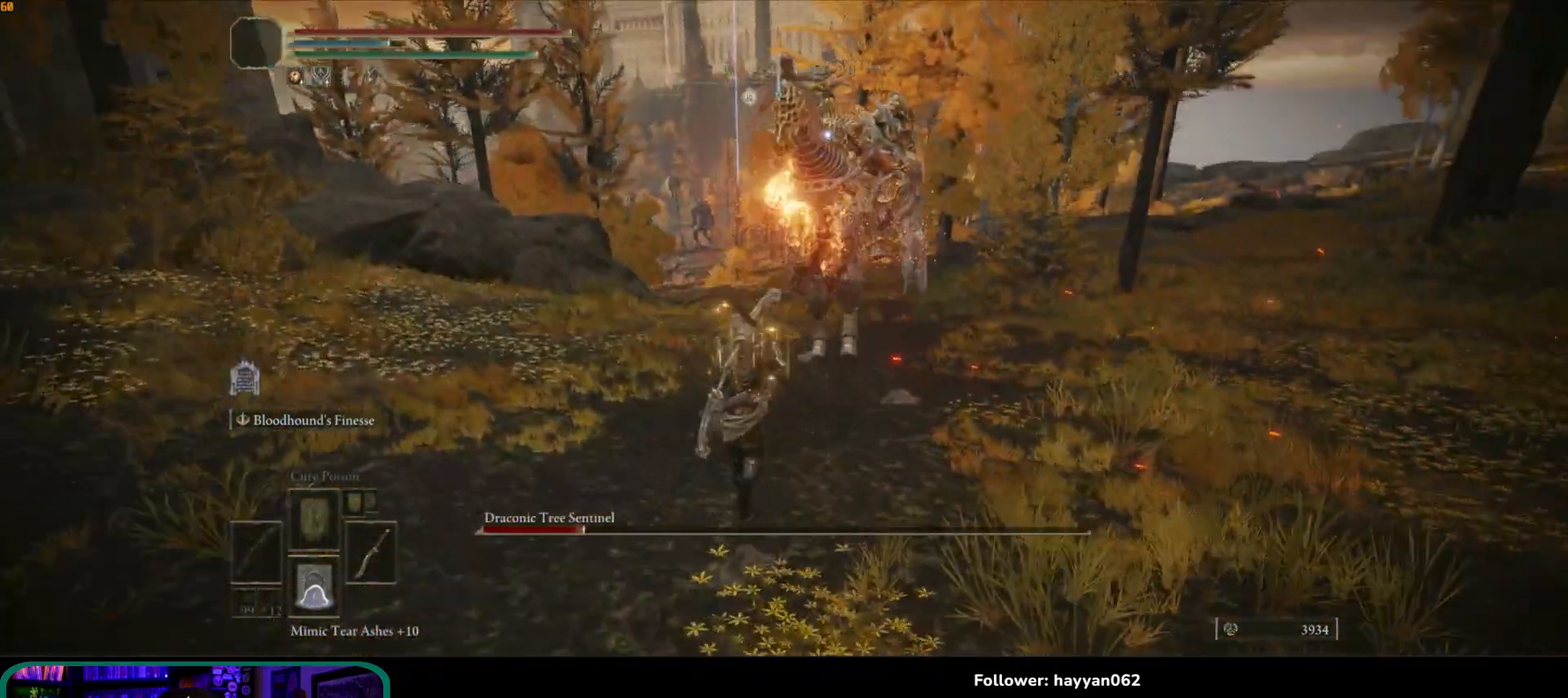
{"buttons": [], "left_stick": "up-left", "right_stick": "center", "button_events": [[383, "B", "down"], [467, "B", "up"]]}
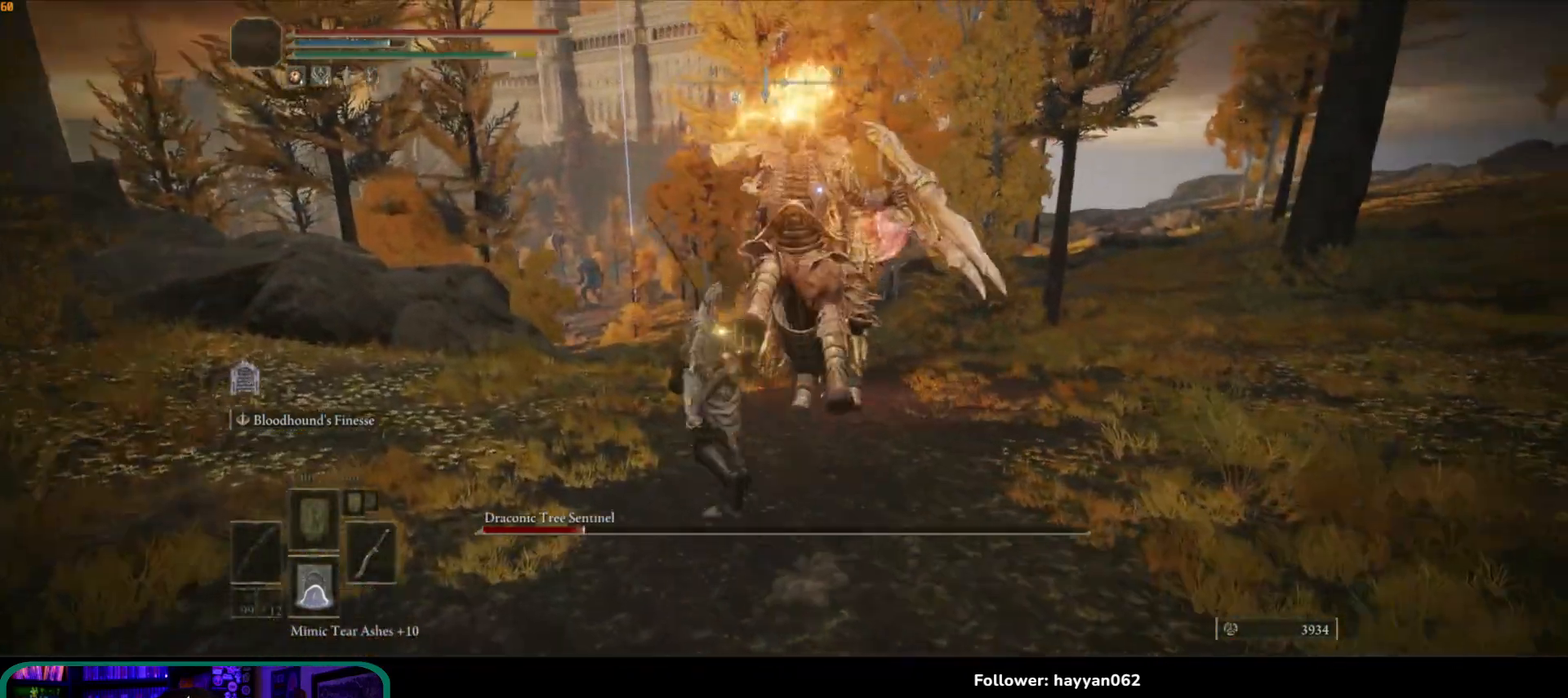
{"buttons": [], "left_stick": "up", "right_stick": "center", "button_events": []}
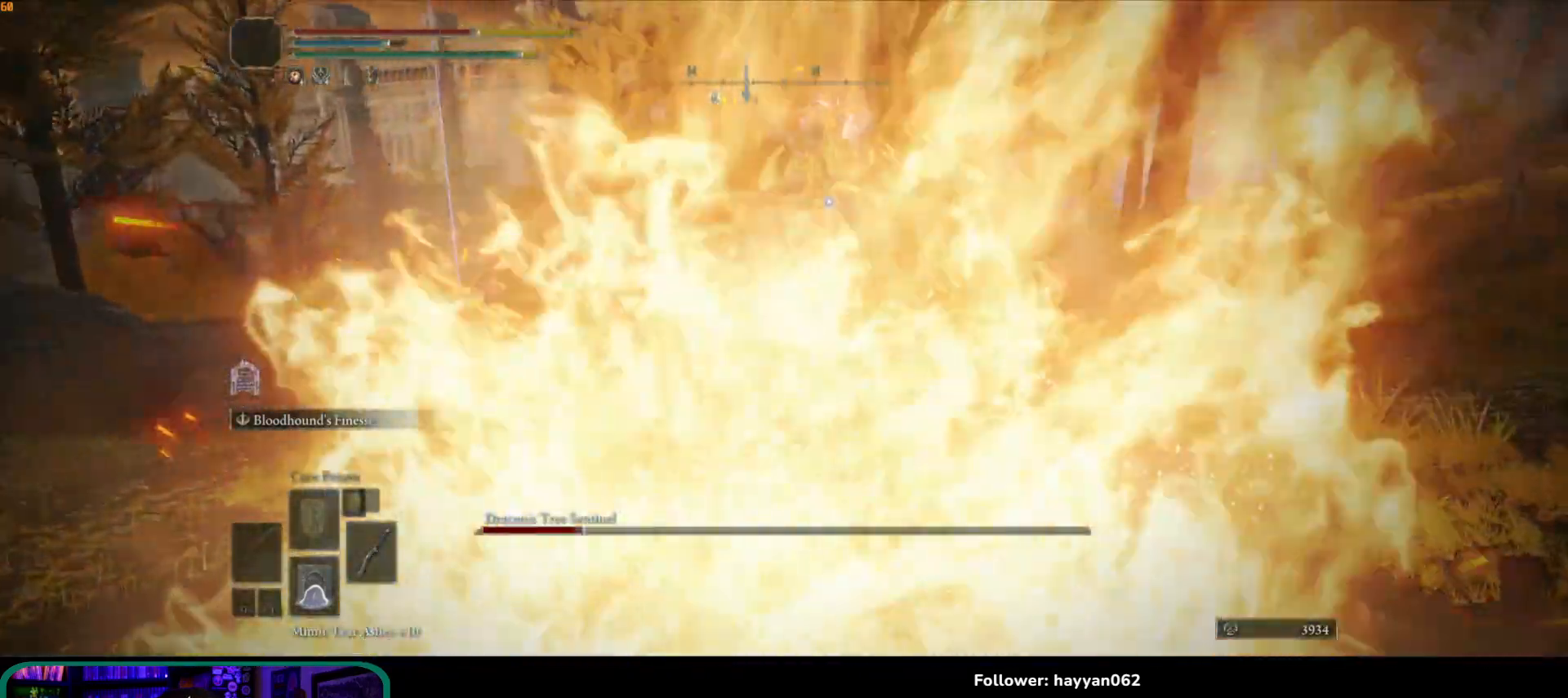
{"buttons": [], "left_stick": "up-right", "right_stick": "center"}
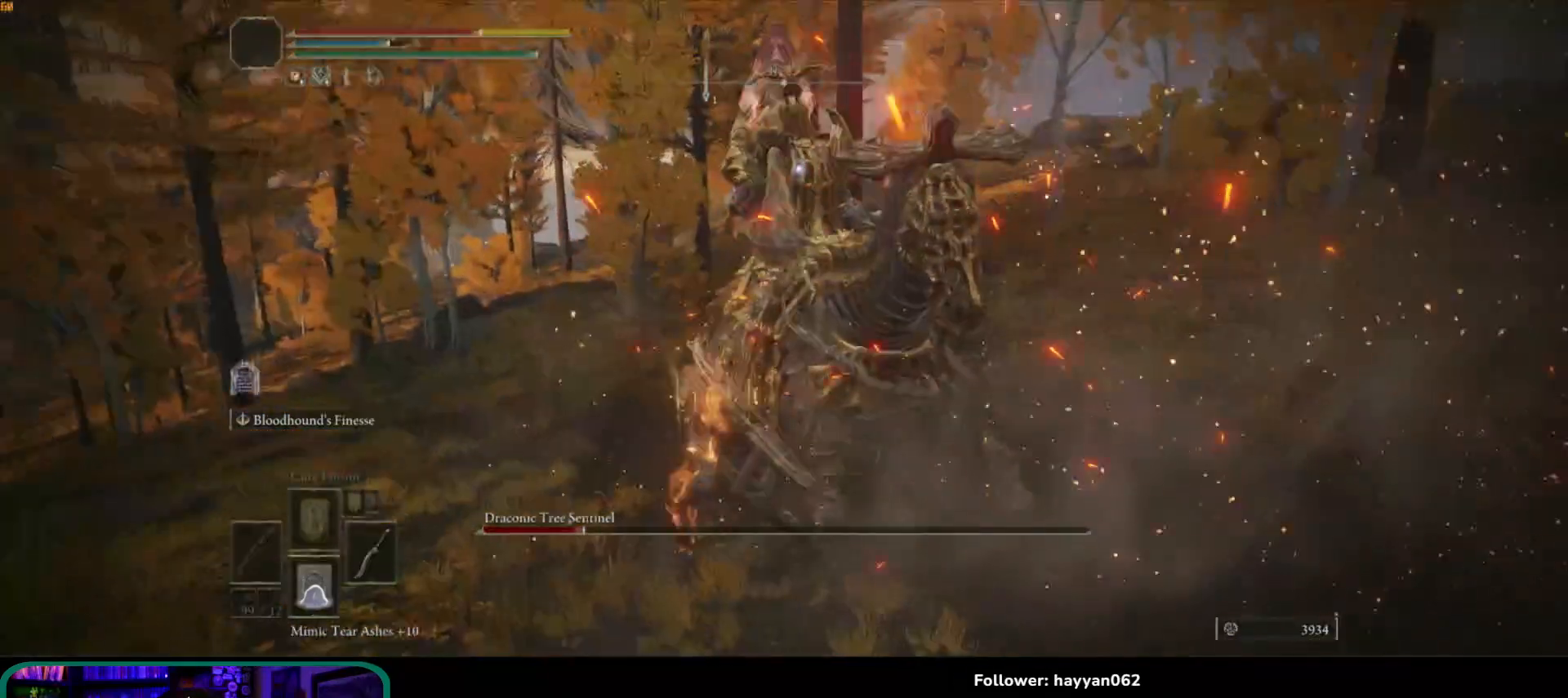
{"buttons": [], "left_stick": "up-right", "right_stick": "center", "button_events": [[117, "L2", "down"], [217, "L2", "up"]]}
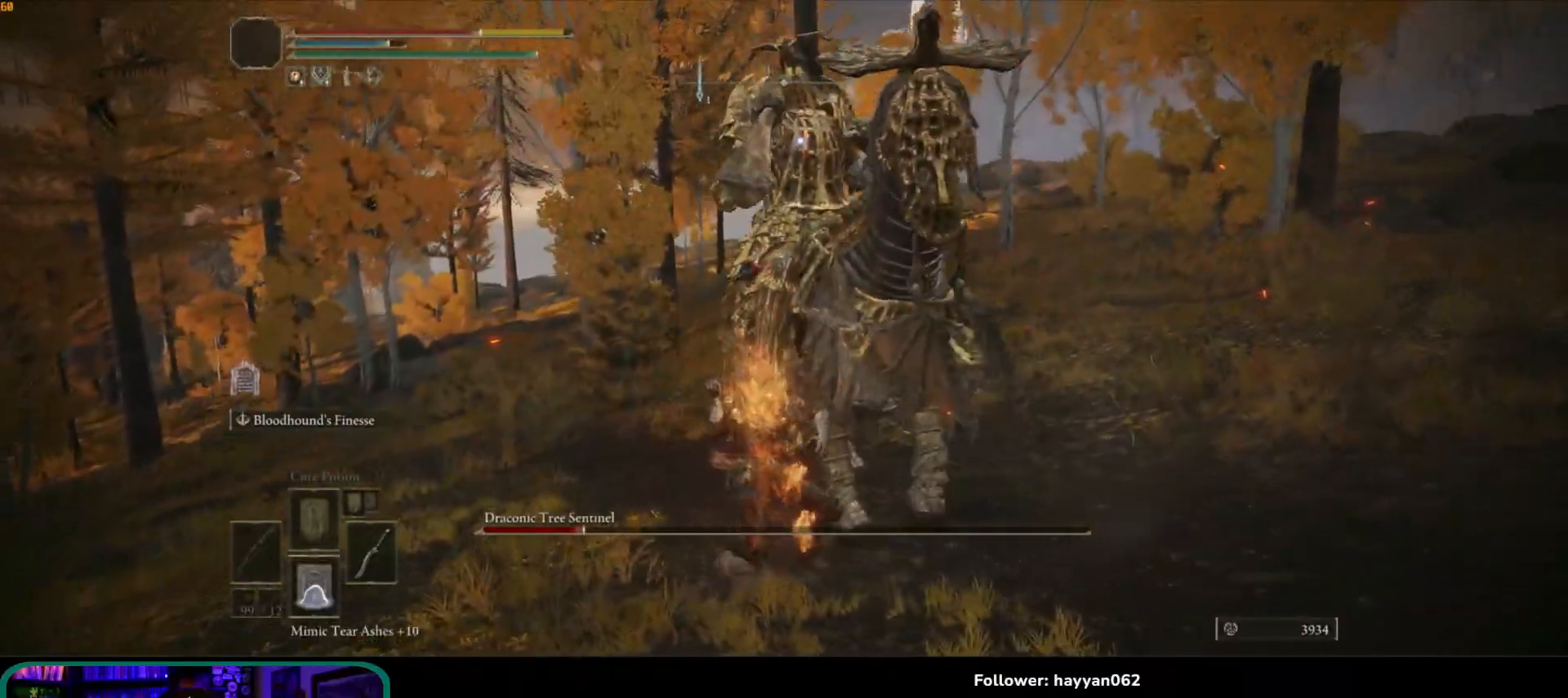
{"buttons": [], "left_stick": "up-right", "right_stick": "center", "button_events": [[17, "L2", "down"], [117, "L2", "up"]]}
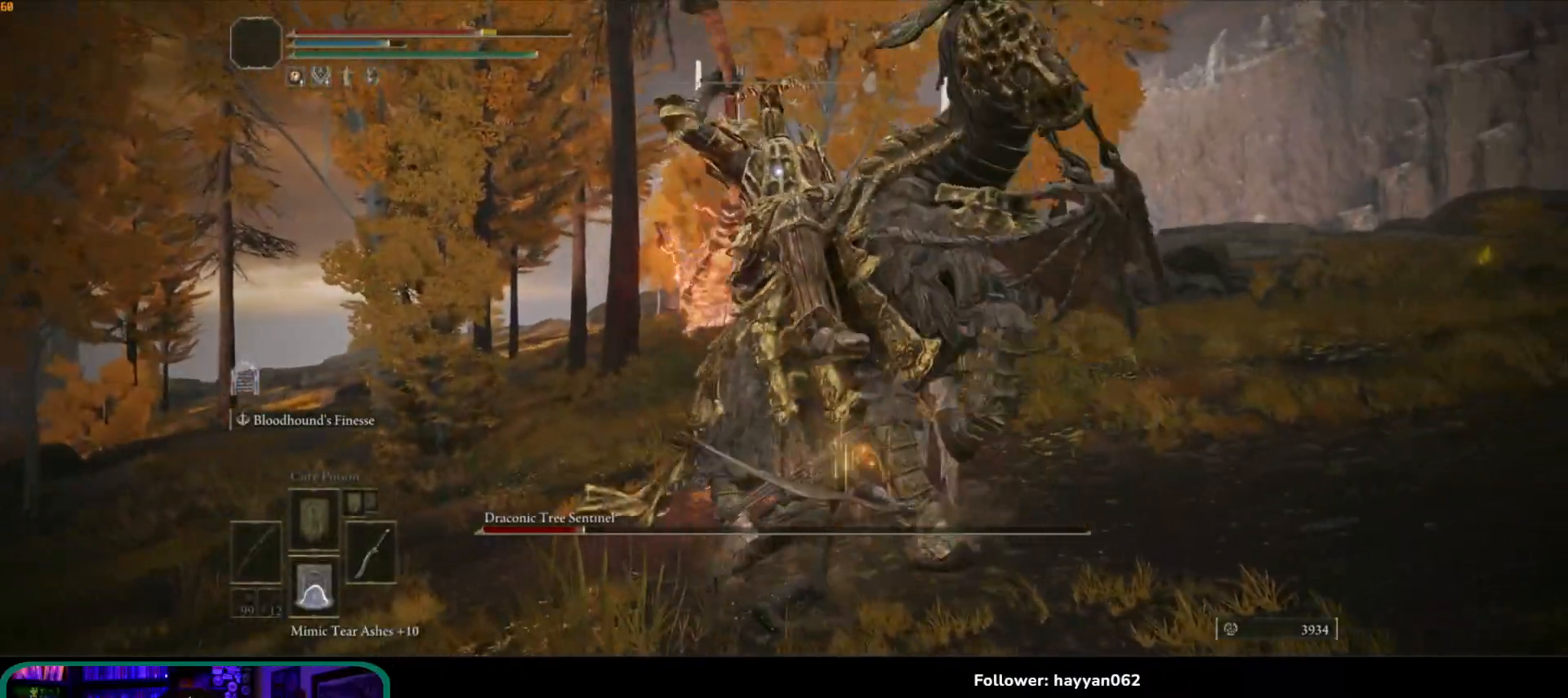
{"buttons": [], "left_stick": "up-right", "right_stick": "center", "button_events": []}
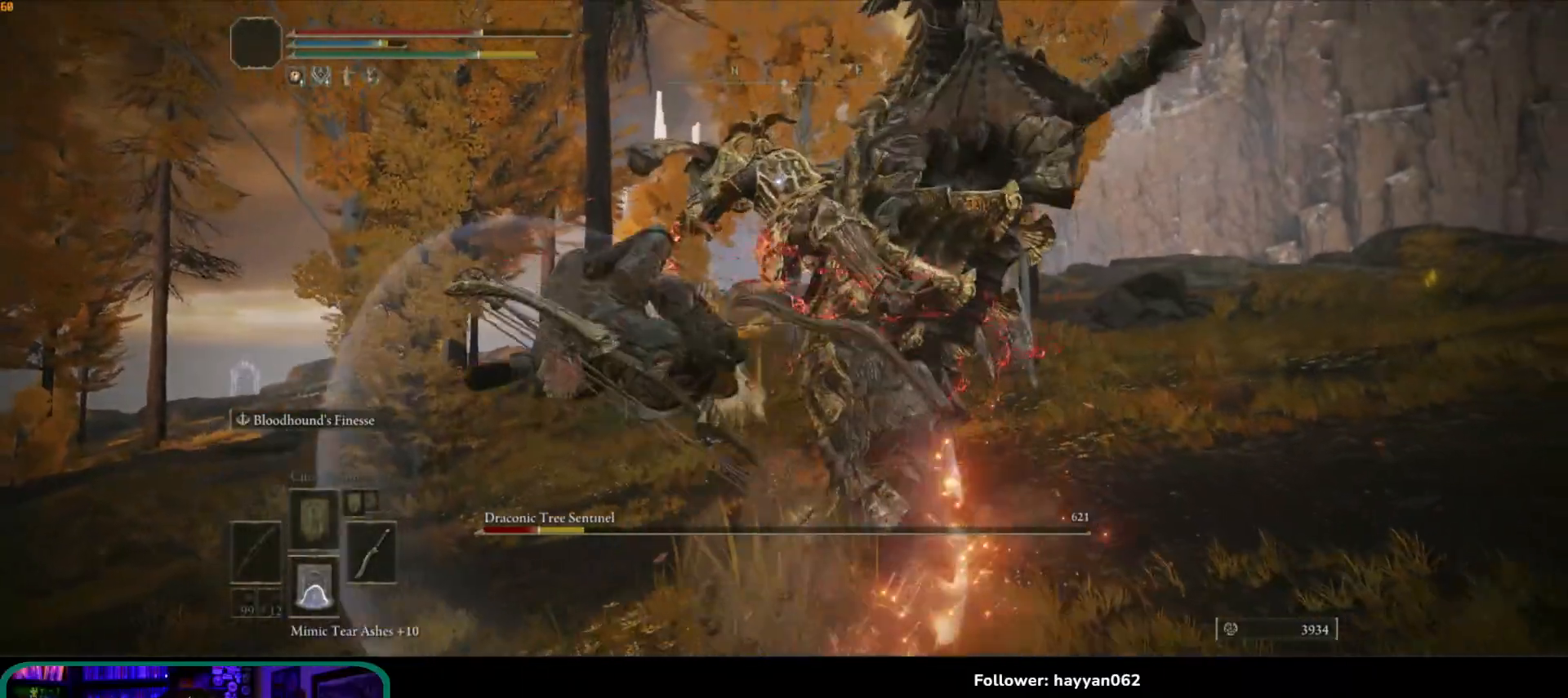
{"buttons": [], "left_stick": "up-right", "right_stick": "center", "button_events": [[350, "R2", "down"], [433, "R2", "up"]]}
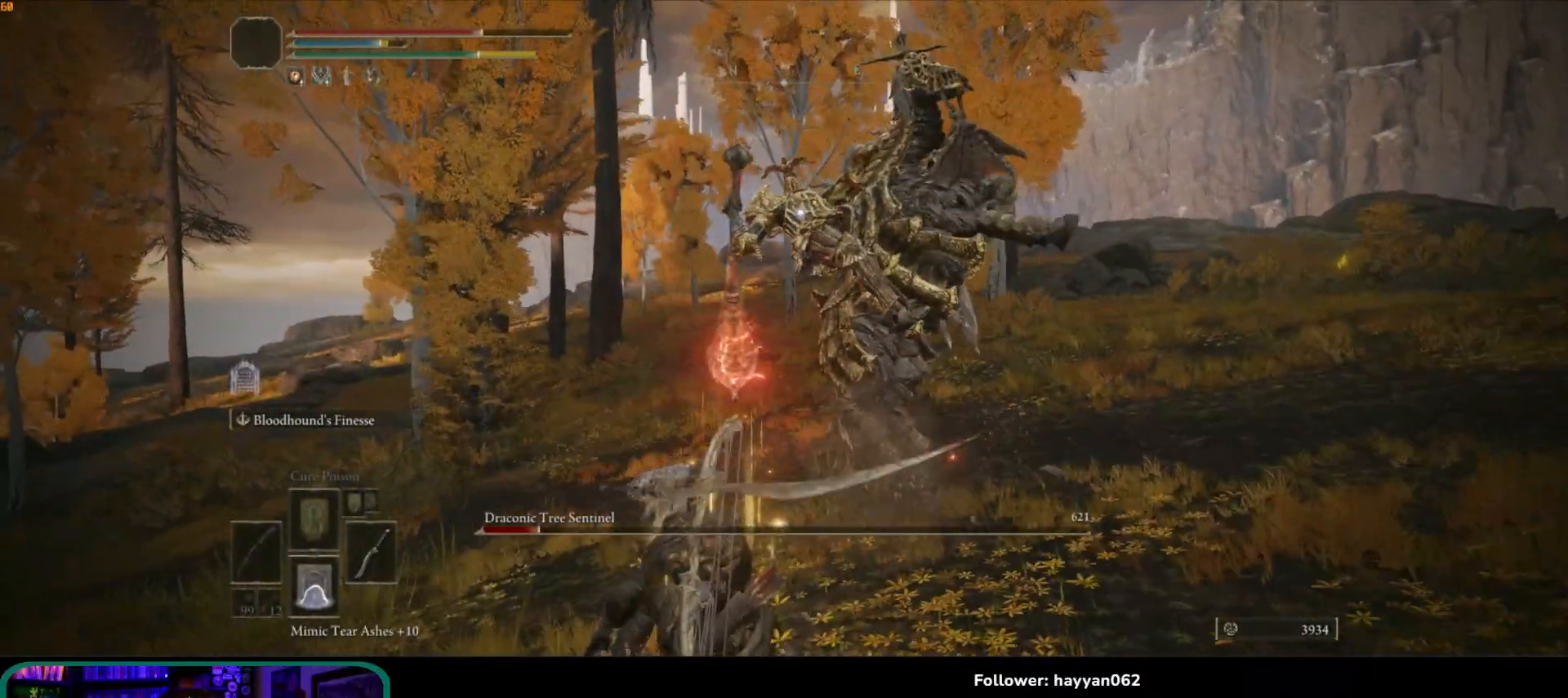
{"buttons": [], "left_stick": "up-right", "right_stick": "center", "button_events": [[17, "R2", "down"], [67, "R2", "up"], [167, "R2", "down"], [217, "R2", "up"], [283, "R2", "down"], [350, "R2", "up"]]}
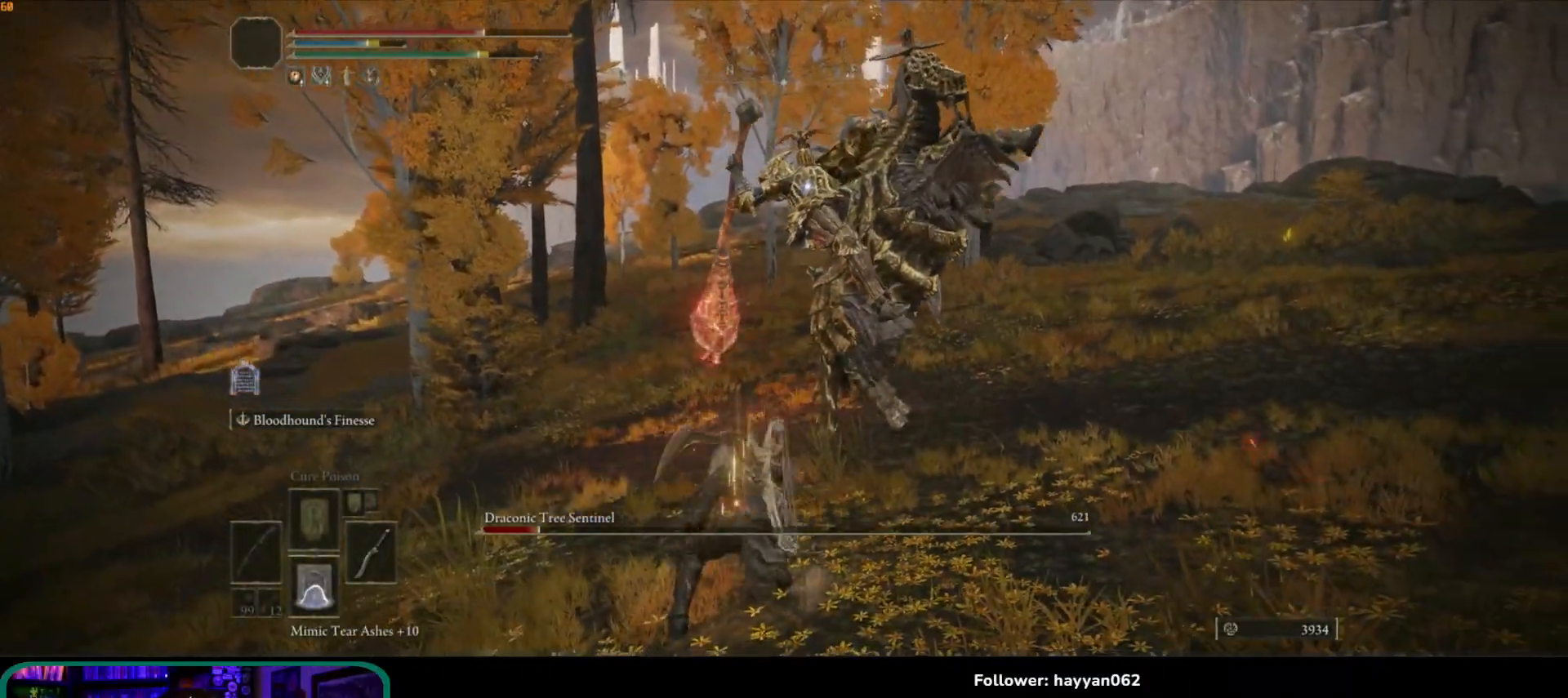
{"buttons": [], "left_stick": "up-right", "right_stick": "center", "button_events": []}
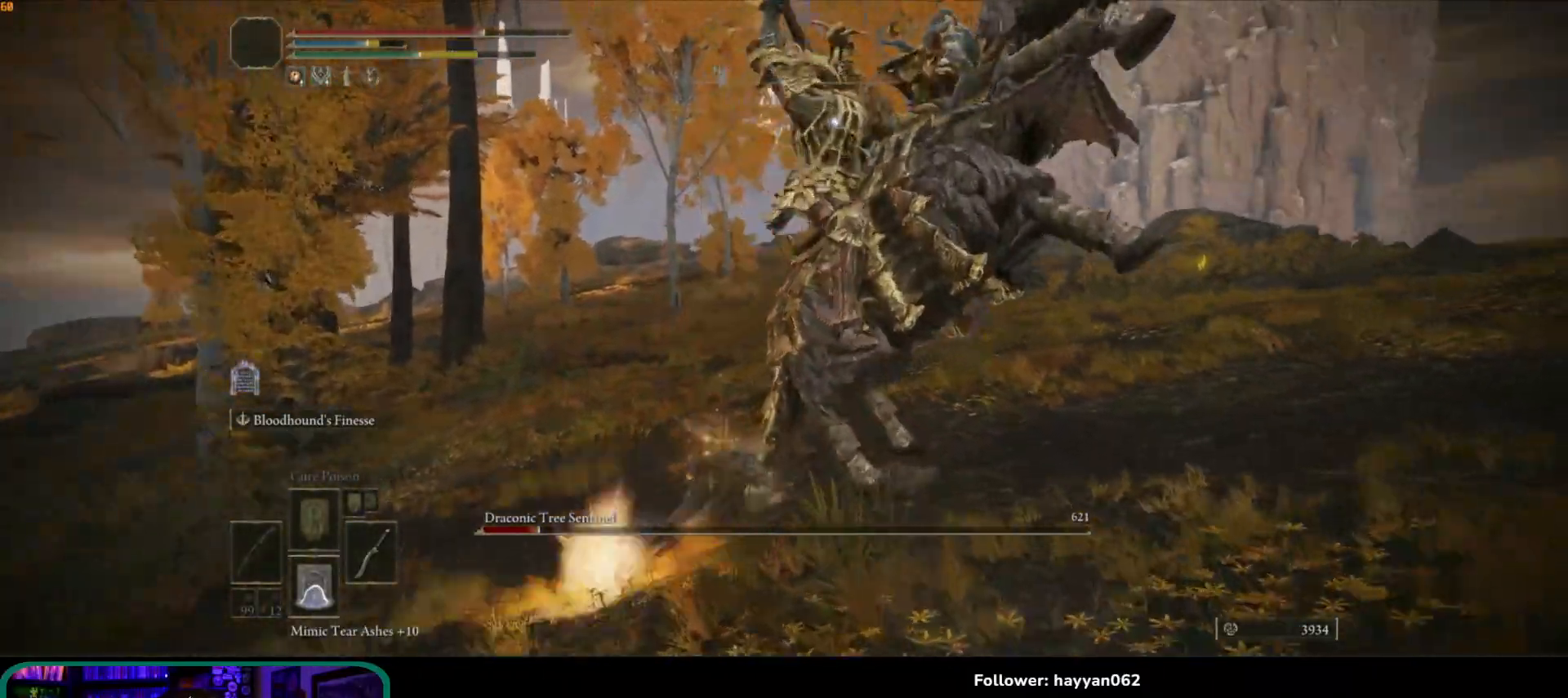
{"buttons": [], "left_stick": "up-right", "right_stick": "center", "button_events": []}
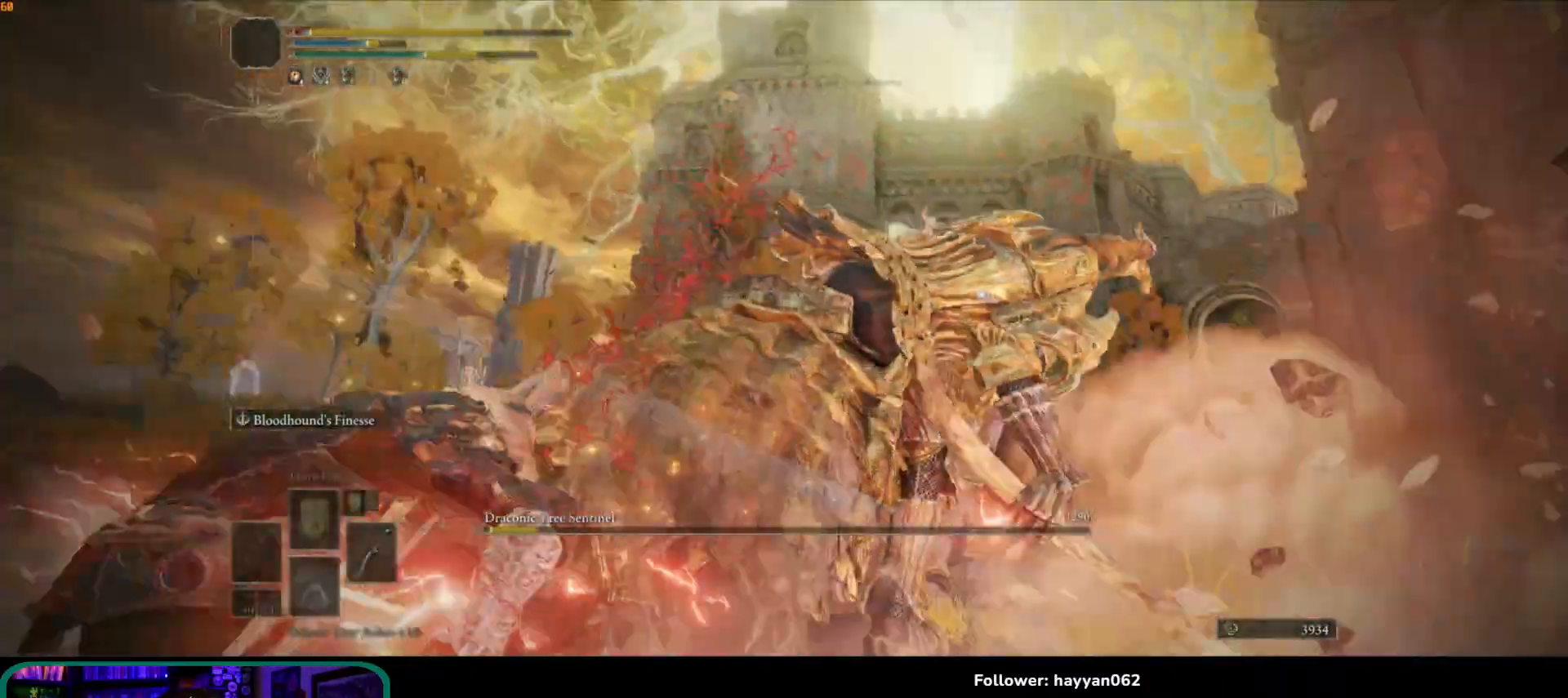
{"buttons": [], "left_stick": "down-left", "right_stick": "center", "button_events": [[417, "B", "down"], [483, "B", "up"]]}
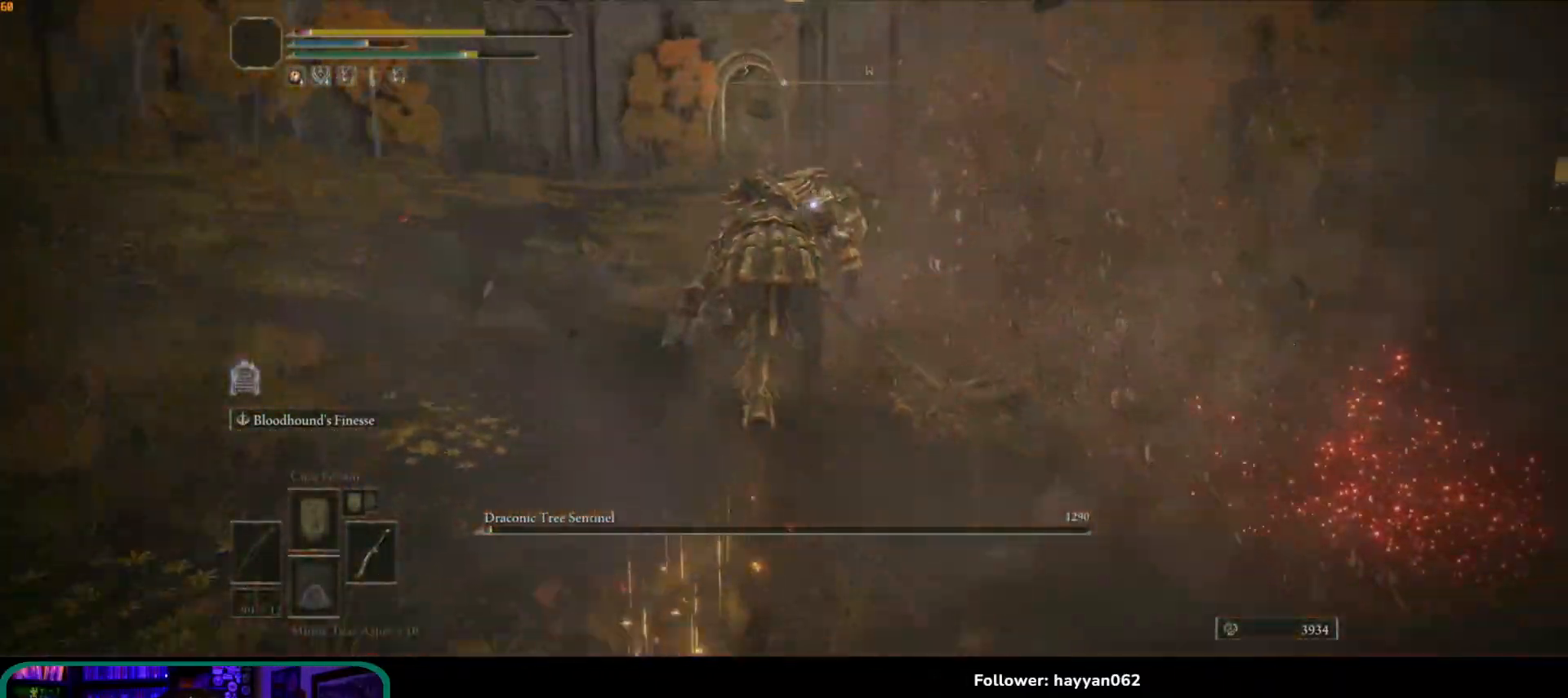
{"buttons": [], "left_stick": "down", "right_stick": "center", "button_events": [[100, "B", "down"], [200, "B", "up"], [250, "B", "down"], [317, "B", "up"], [400, "B", "down"], [450, "B", "up"]]}
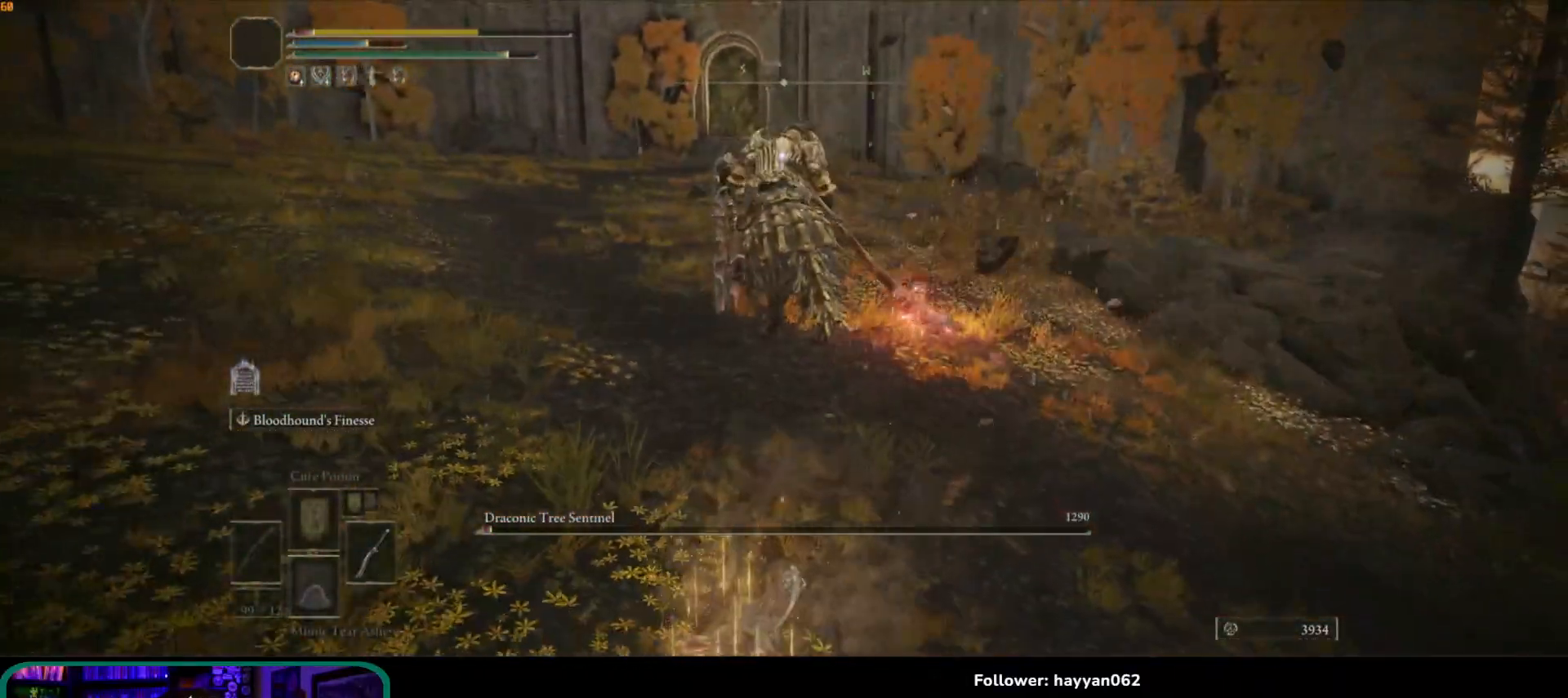
{"buttons": [], "left_stick": "down", "right_stick": "center", "button_events": [[33, "B", "down"], [83, "B", "up"], [167, "B", "down"], [217, "B", "up"], [283, "B", "down"], [350, "B", "up"], [450, "B", "down"], [500, "B", "up"]]}
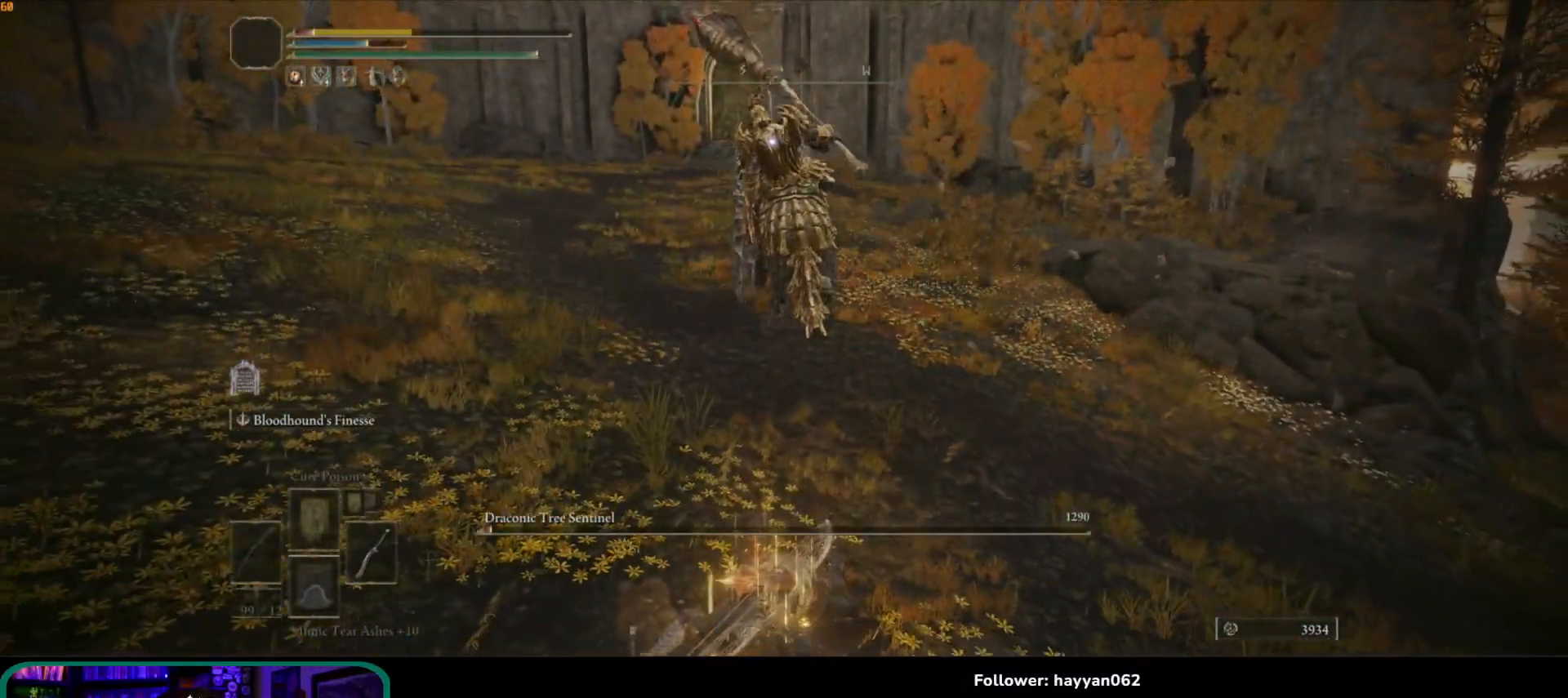
{"buttons": [], "left_stick": "down-left", "right_stick": "center", "button_events": []}
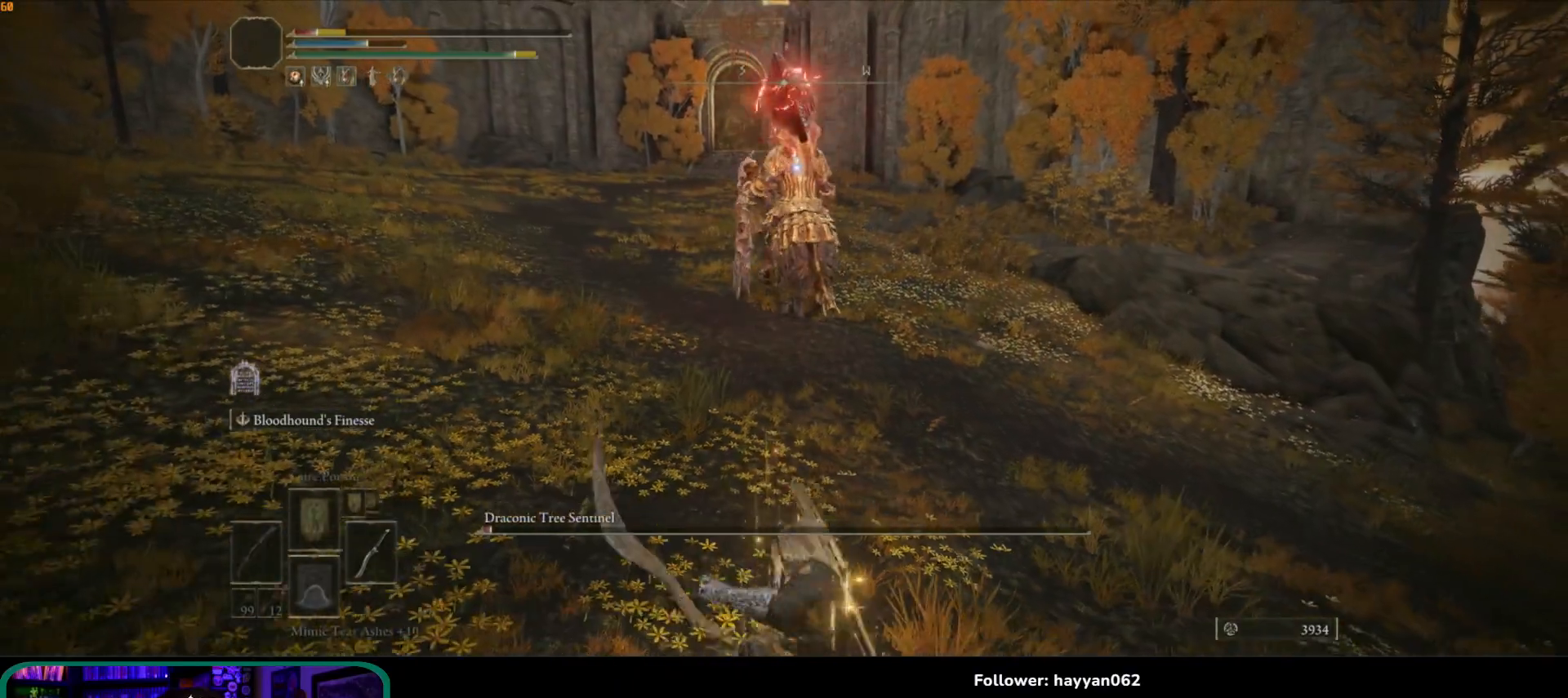
{"buttons": [], "left_stick": "up", "right_stick": "center", "button_events": []}
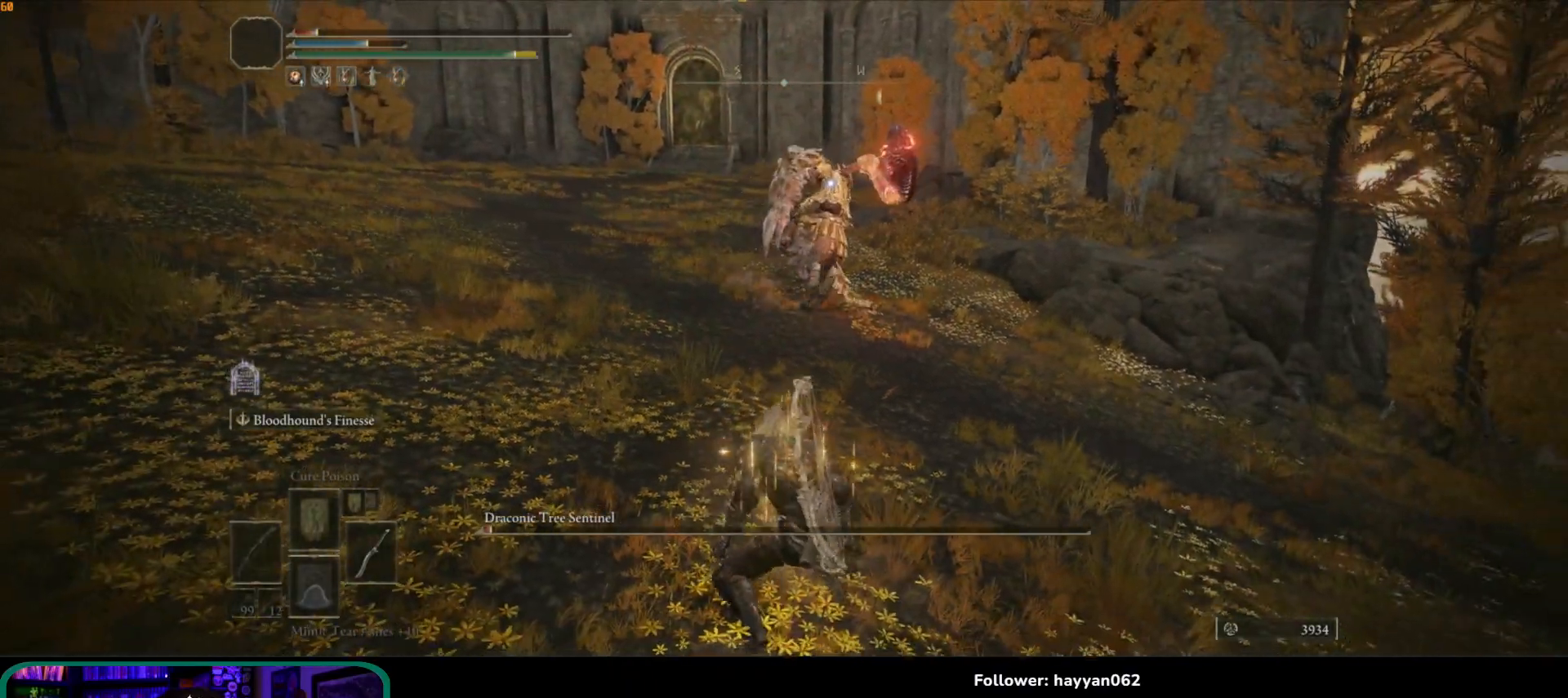
{"buttons": ["B"], "left_stick": "up", "right_stick": "center"}
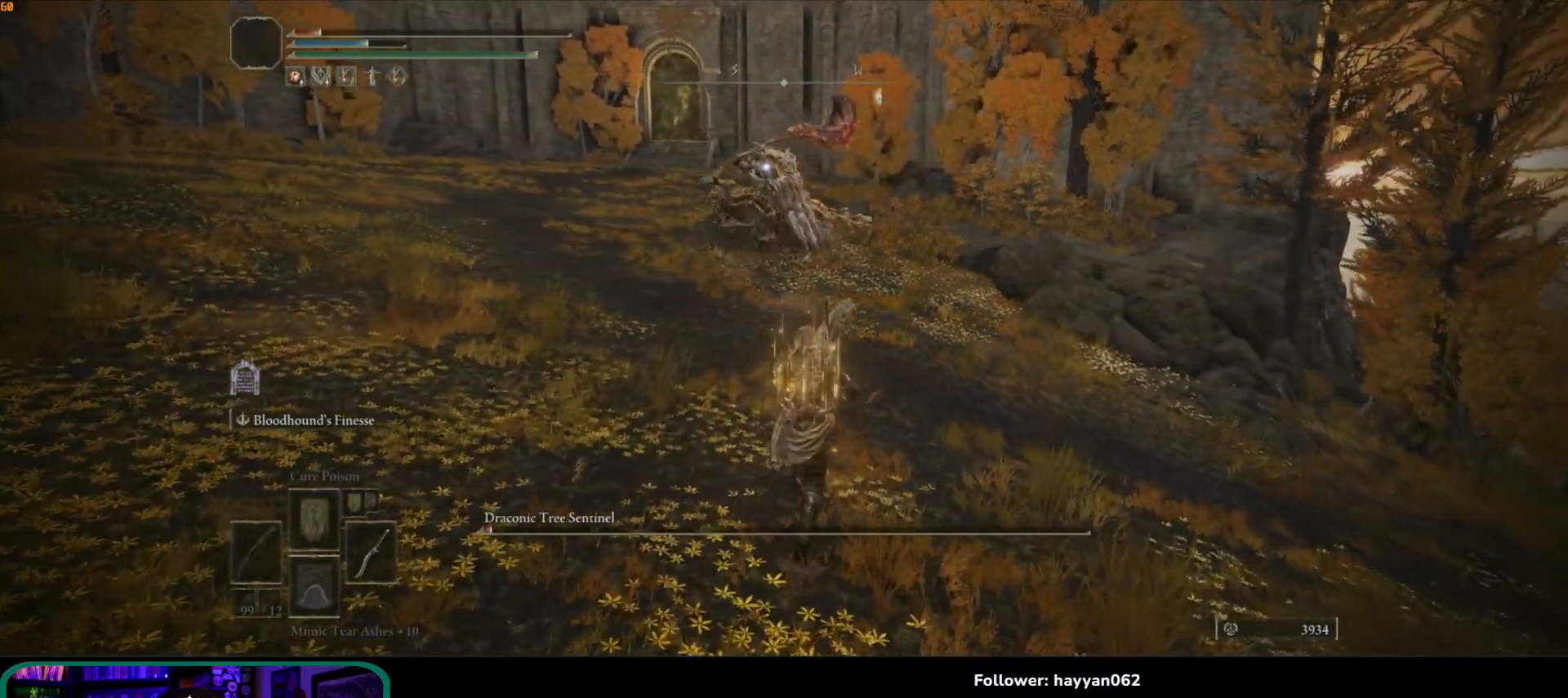
{"buttons": ["B"], "left_stick": "up-right", "right_stick": "center", "button_events": []}
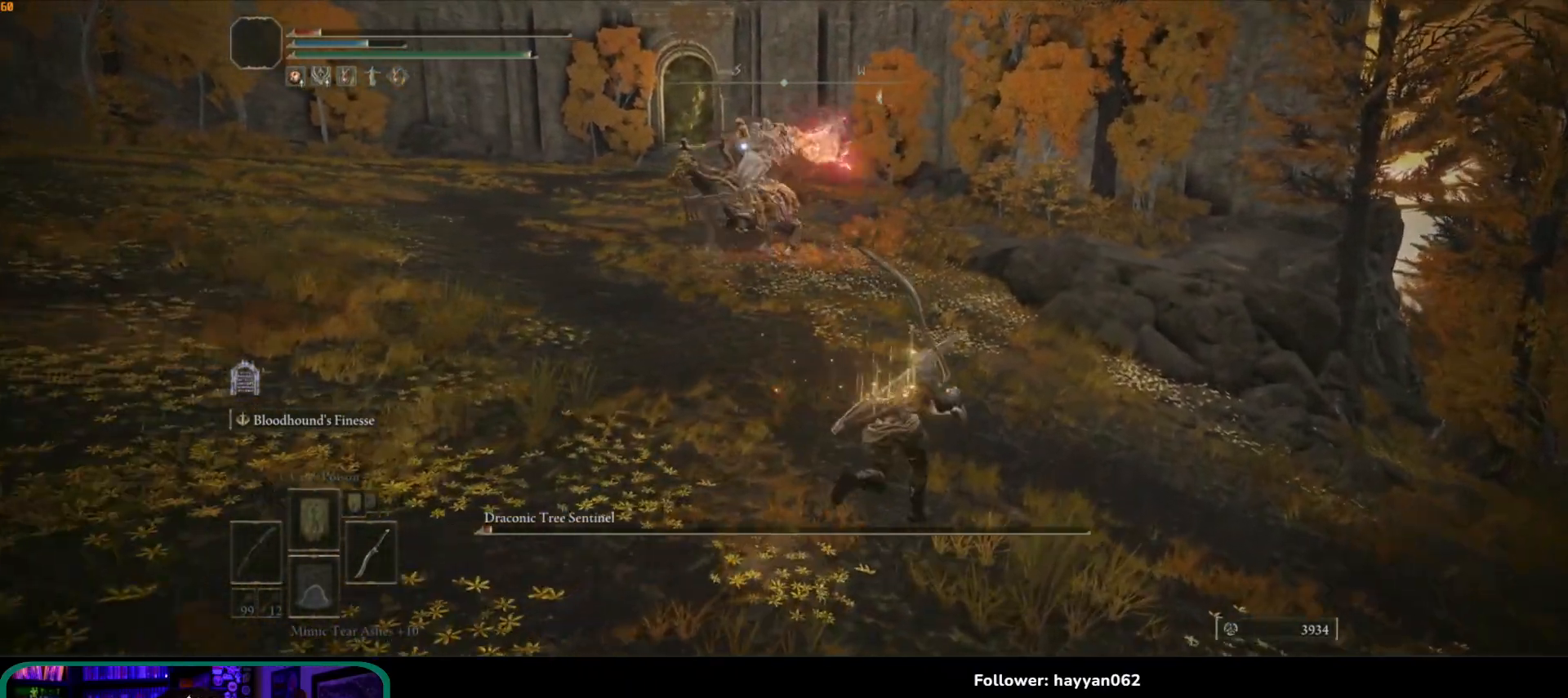
{"buttons": ["B"], "left_stick": "up-right", "right_stick": "center", "button_events": []}